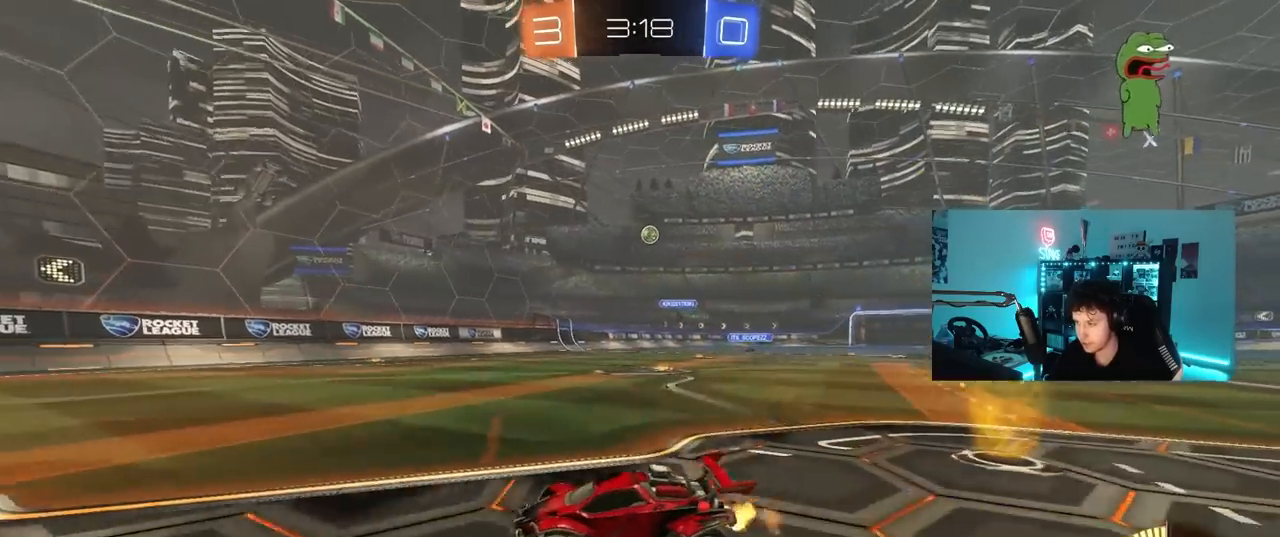
Gameplay with keyboard and mouse; each line is a JSON object with the keys and mouse buttons held at the frame after it. "events" lists presses ("down") and releases ("up") of "1", "2", "3", "4", "5", "a", "alt", "c", "caps_lock", "ctrl", "d", "e", "f", "g", "q", "r", "s", "shift", "space", "t", "tab", "v", "w", "x", "z", "mouse_left", "mouse_wheel" and "mouse_right" between this image and that frame as [ms after this image, input, new state], when the widget could be followed in between. "mouse_left", "mouse_wheel", "mouse_right" = the "left", "wheel", "right" buttons of the "mouse" list. No other keys are recorded. "wheel" means that the mouse wheel is clicked or scrolled. "mouse_move" is the direction in which the mouse moves at that frame (one of eight, or "still"), when it could be read.
{"keys": ["d"], "mouse": [], "mouse_move": "still", "events": [[267, "d", "down"], [367, "shift", "down"], [450, "shift", "up"], [500, "w", "up"]]}
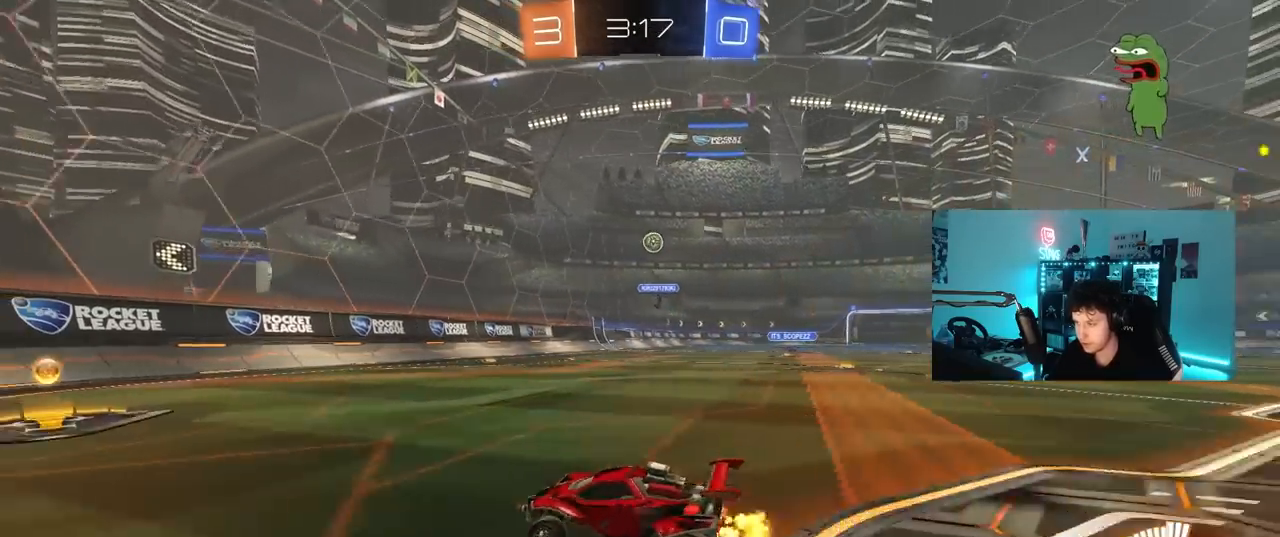
{"keys": ["d", "shift", "w"], "mouse": [], "mouse_move": "still", "events": [[50, "d", "up"], [100, "s", "down"], [133, "a", "down"], [233, "a", "up"], [233, "d", "down"], [283, "s", "up"], [333, "d", "up"], [383, "d", "down"], [417, "shift", "down"], [467, "w", "down"]]}
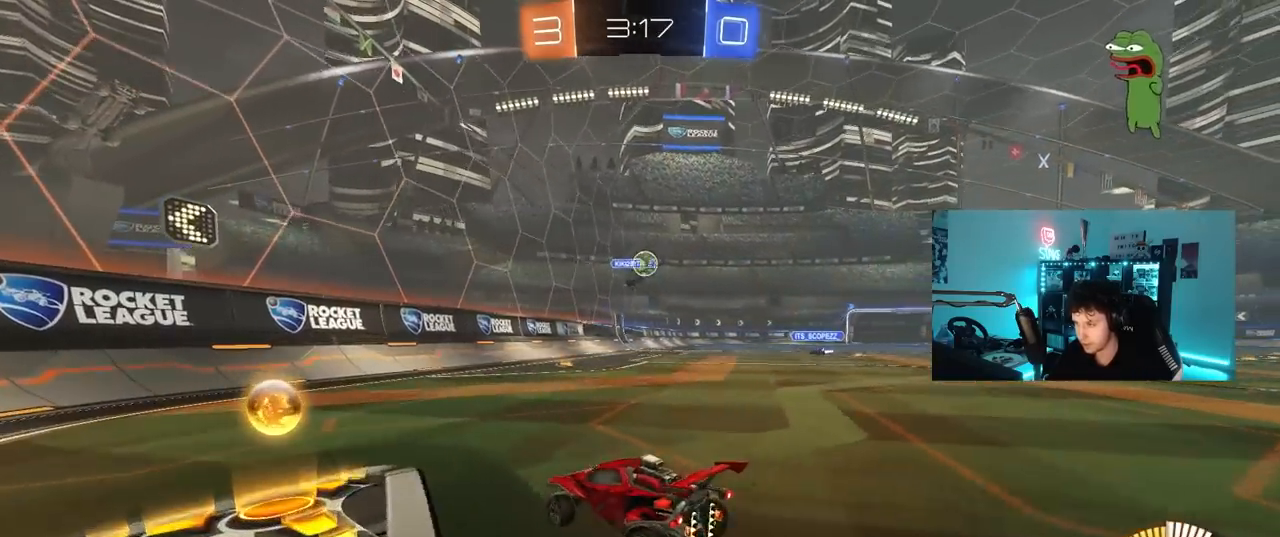
{"keys": ["a", "w"], "mouse": [], "mouse_move": "still", "events": [[67, "shift", "up"], [117, "w", "up"], [200, "d", "up"], [250, "a", "down"], [300, "w", "down"], [350, "a", "up"], [350, "mouse_left", "down"], [483, "a", "down"], [483, "mouse_left", "up"]]}
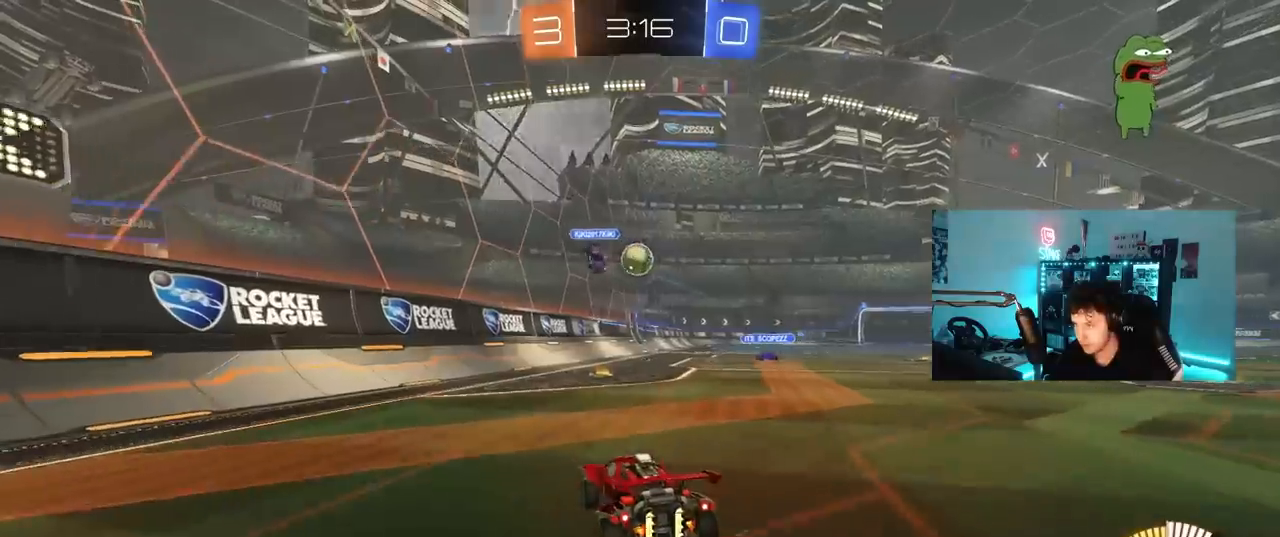
{"keys": ["a", "s"], "mouse": [], "mouse_move": "still", "events": [[33, "w", "up"], [83, "shift", "down"], [167, "shift", "up"], [167, "w", "down"], [217, "a", "up"], [217, "d", "down"], [367, "d", "up"], [400, "w", "up"], [450, "a", "down"], [450, "s", "down"]]}
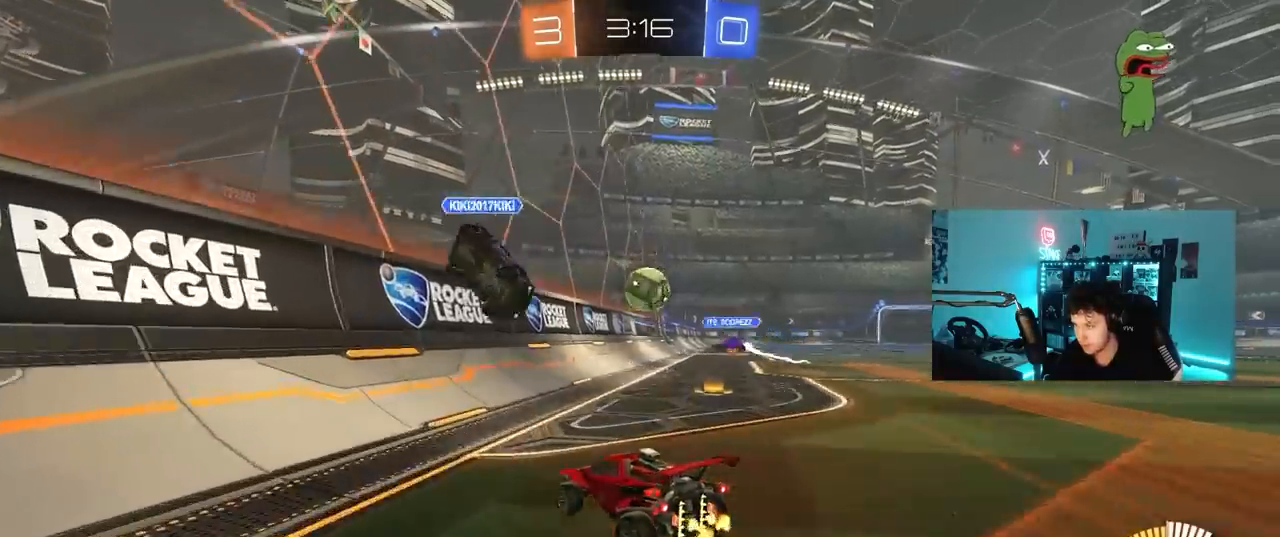
{"keys": ["w"], "mouse": [], "mouse_move": "still", "events": [[50, "s", "up"], [183, "w", "down"], [283, "a", "up"]]}
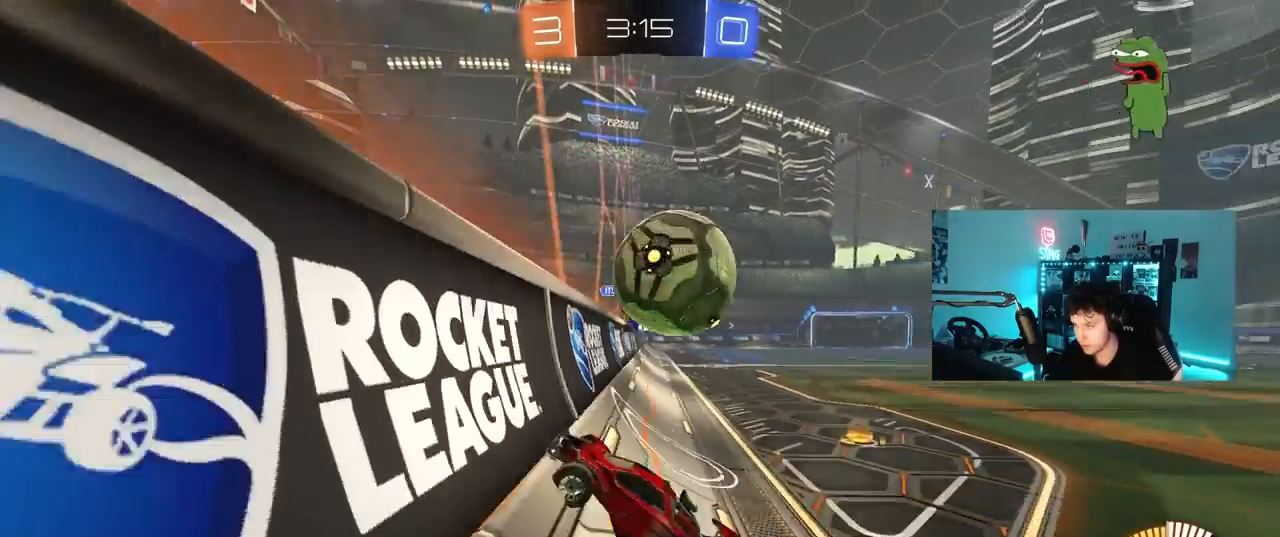
{"keys": ["a", "w"], "mouse": ["left"], "mouse_move": "still", "events": [[17, "a", "down"], [117, "shift", "down"], [150, "mouse_left", "down"], [200, "shift", "up"]]}
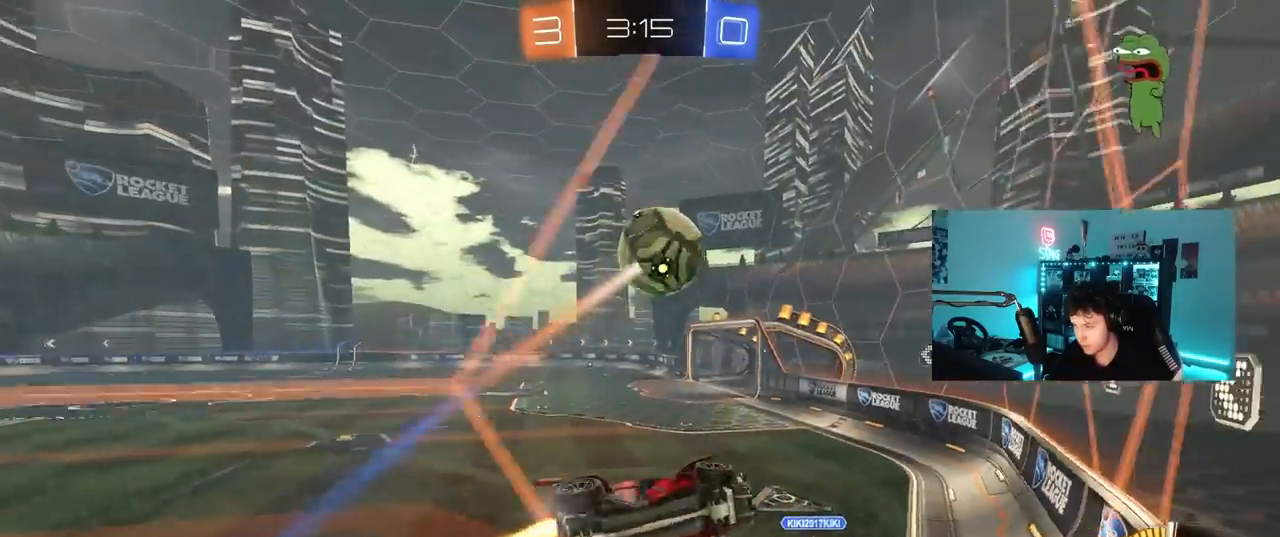
{"keys": ["a", "shift", "w"], "mouse": [], "mouse_move": "still", "events": [[133, "mouse_left", "up"], [217, "a", "up"], [267, "d", "down"], [367, "d", "up"], [450, "a", "down"], [450, "shift", "down"]]}
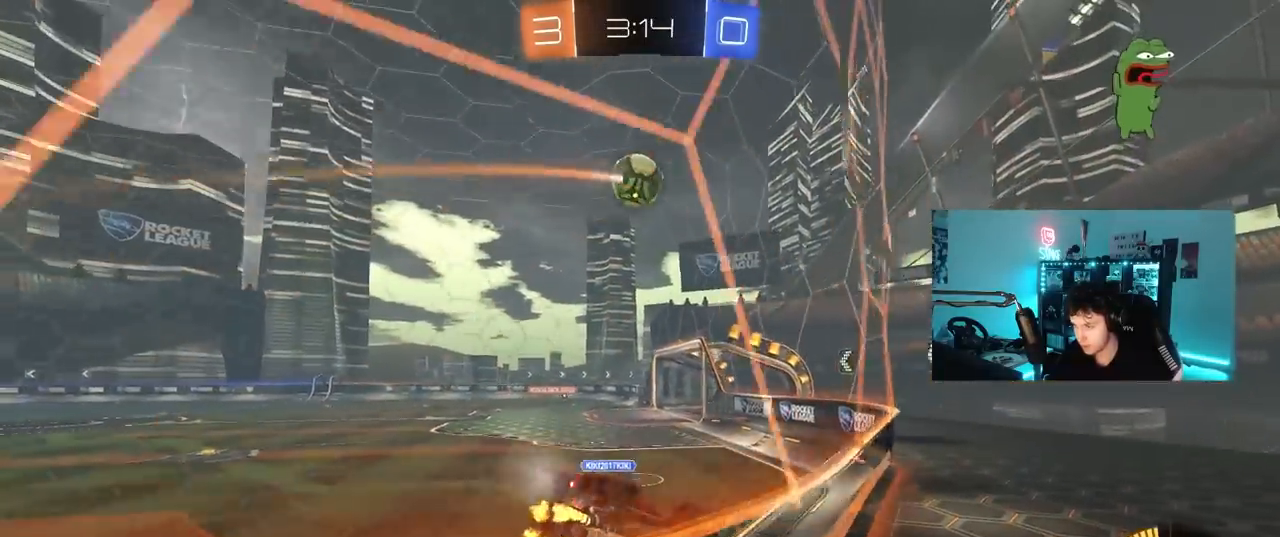
{"keys": ["a", "w"], "mouse": [], "mouse_move": "still", "events": [[100, "shift", "up"], [367, "shift", "down"], [417, "shift", "up"]]}
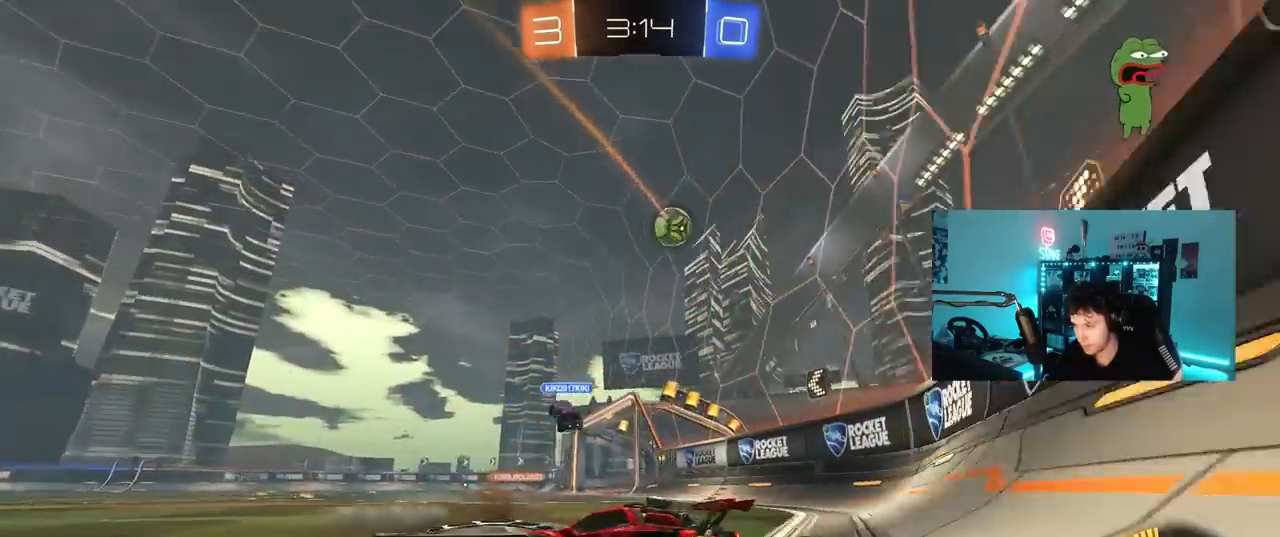
{"keys": [], "mouse": ["right"], "mouse_move": "still", "events": [[250, "a", "up"], [250, "d", "down"], [250, "w", "up"], [300, "mouse_right", "down"], [350, "s", "down"], [433, "d", "up"], [483, "s", "up"]]}
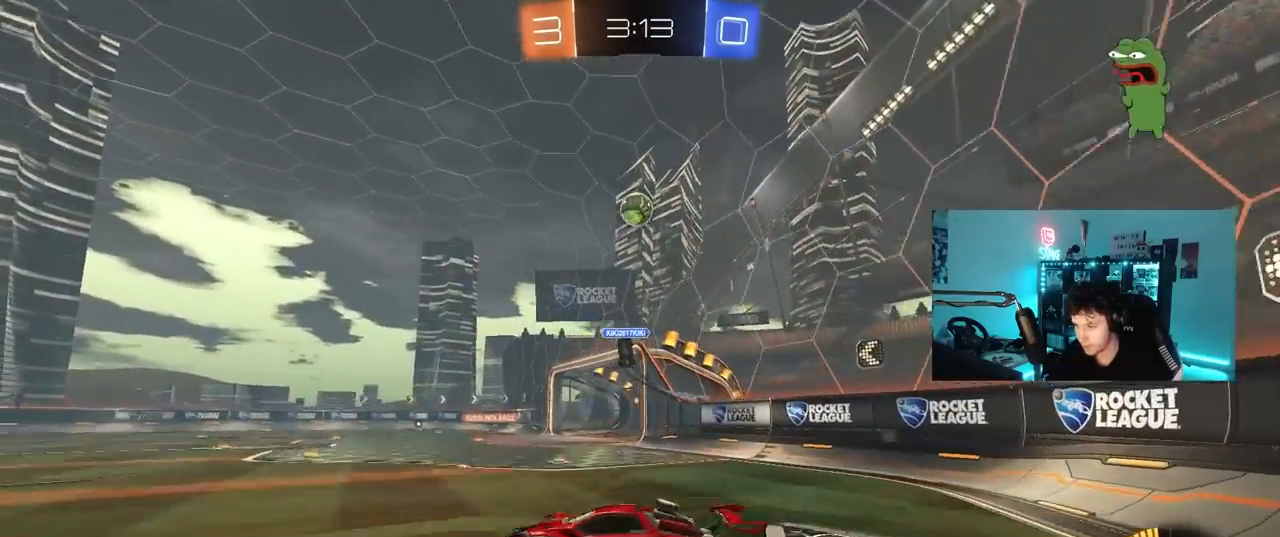
{"keys": ["a", "w"], "mouse": ["left"], "mouse_move": "still", "events": [[33, "mouse_left", "down"], [117, "a", "down"], [117, "s", "down"], [117, "shift", "down"], [217, "mouse_left", "up"], [217, "mouse_right", "up"], [317, "s", "up"], [317, "shift", "up"], [450, "mouse_left", "down"], [450, "w", "down"]]}
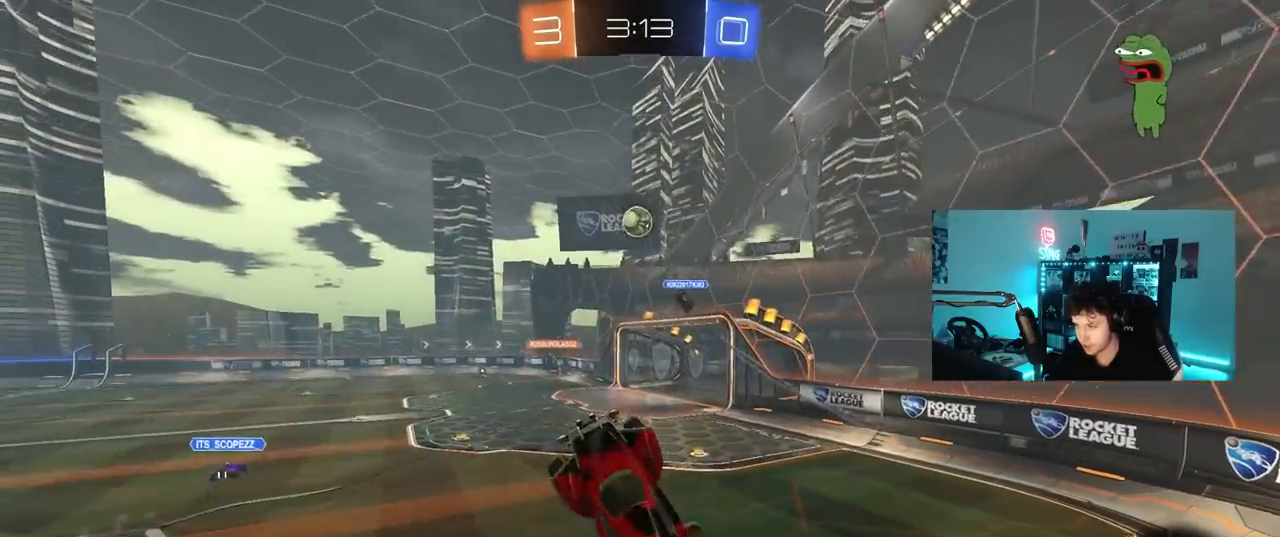
{"keys": [], "mouse": [], "mouse_move": "still", "events": [[50, "a", "up"], [100, "d", "down"], [183, "d", "up"], [183, "w", "up"], [333, "mouse_left", "up"], [367, "a", "down"], [367, "w", "down"], [467, "a", "up"], [467, "w", "up"]]}
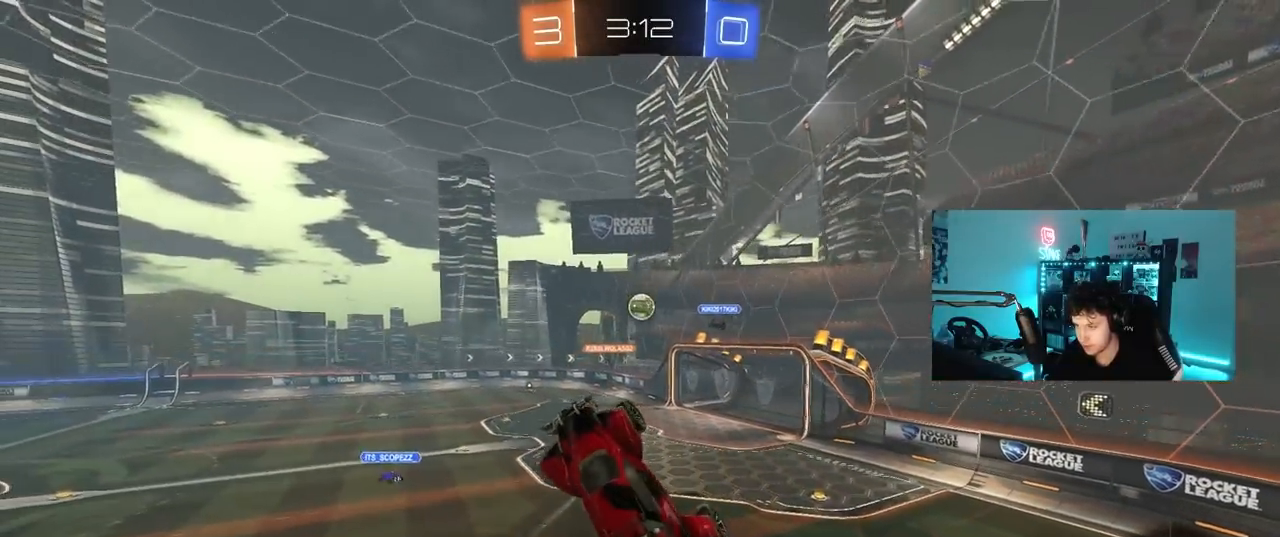
{"keys": [], "mouse": ["left"], "mouse_move": "still", "events": [[17, "d", "down"], [167, "d", "up"], [200, "mouse_left", "down"], [300, "a", "down"], [400, "a", "up"]]}
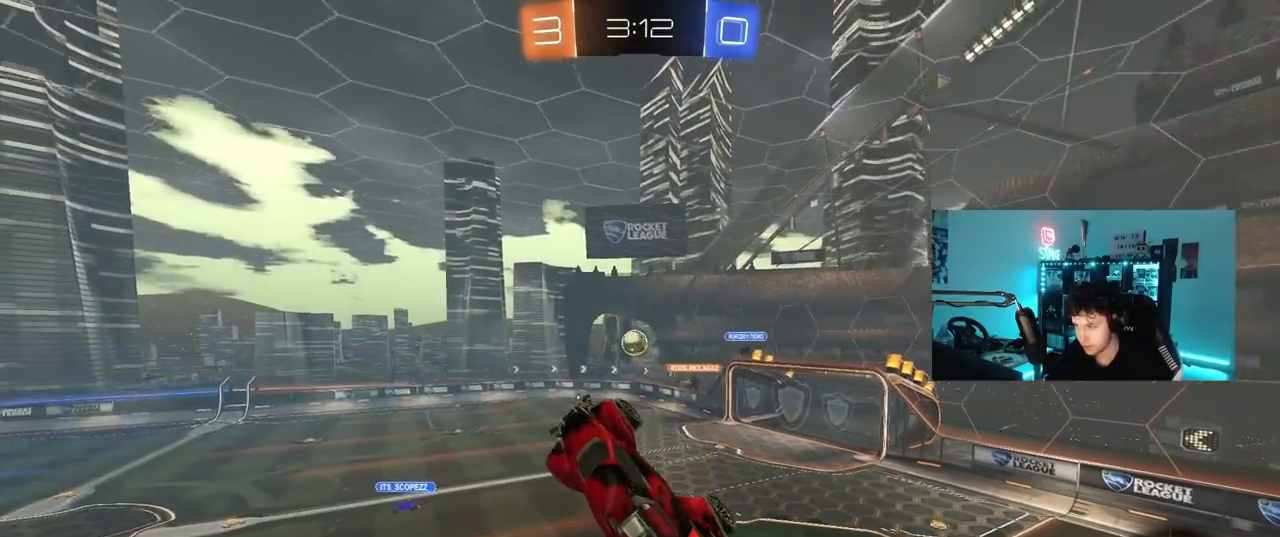
{"keys": ["d", "s"], "mouse": ["left"], "mouse_move": "still", "events": [[83, "w", "down"], [133, "a", "down"], [133, "mouse_left", "up"], [167, "a", "up"], [217, "d", "down"], [317, "d", "up"], [317, "mouse_left", "down"], [317, "w", "up"], [367, "s", "down"], [400, "a", "down"], [400, "d", "down"], [400, "x", "down"], [450, "a", "up"], [500, "x", "up"]]}
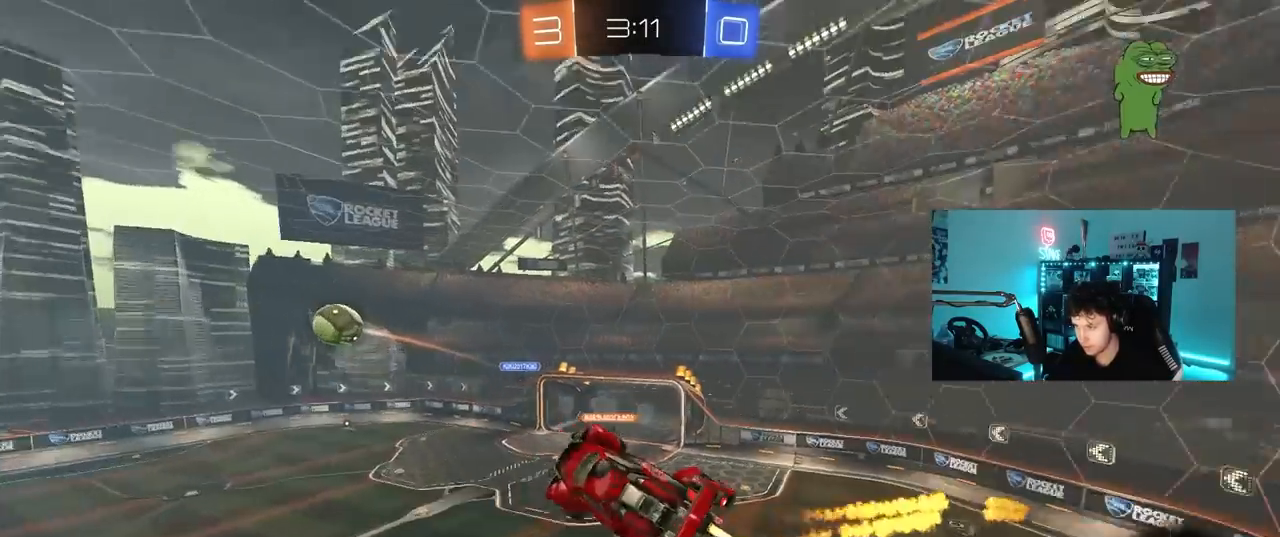
{"keys": ["a"], "mouse": ["left"], "mouse_move": "still", "events": [[50, "mouse_left", "up"], [50, "s", "up"], [100, "d", "up"], [100, "w", "down"], [133, "s", "down"], [183, "w", "up"], [333, "a", "down"], [333, "mouse_left", "down"], [467, "s", "up"]]}
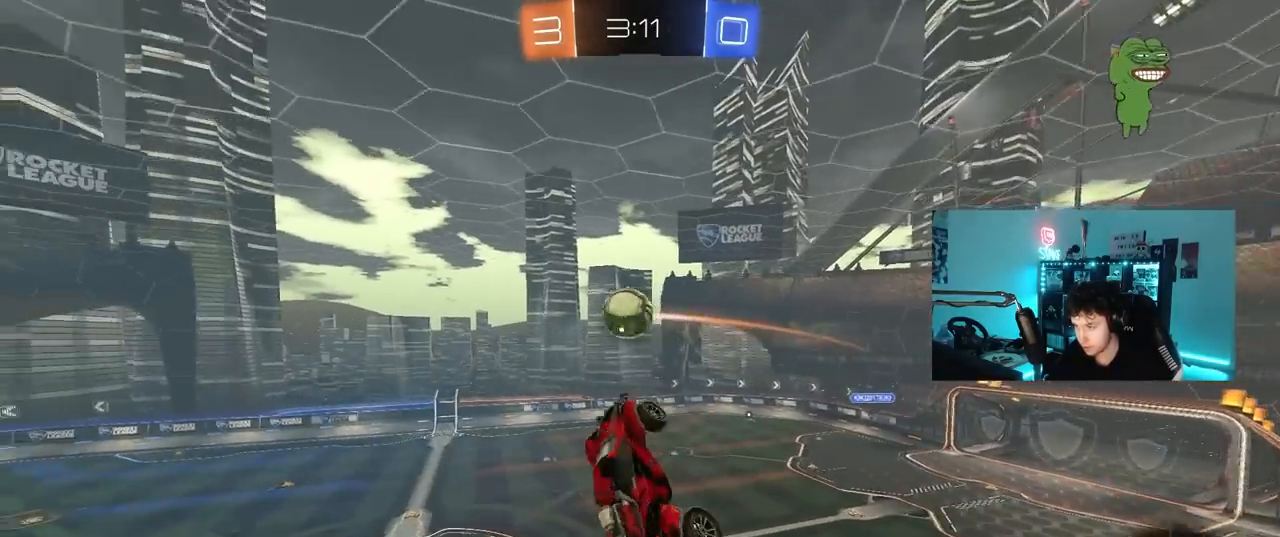
{"keys": ["space", "w"], "mouse": ["left"], "mouse_move": "still", "events": [[17, "a", "up"], [150, "a", "down"], [150, "mouse_left", "up"], [200, "shift", "down"], [250, "mouse_left", "down"], [300, "shift", "up"], [350, "mouse_left", "up"], [383, "a", "up"], [433, "mouse_left", "down"], [433, "space", "down"], [483, "w", "down"]]}
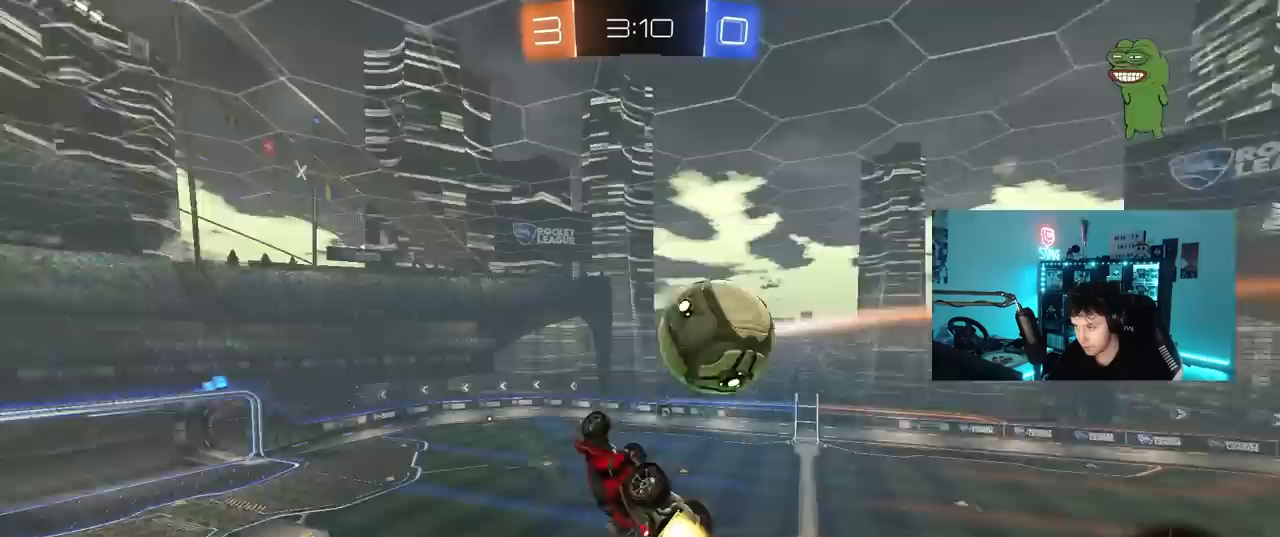
{"keys": ["a", "shift", "w"], "mouse": [], "mouse_move": "still", "events": [[33, "space", "up"], [133, "w", "up"], [217, "a", "down"], [217, "s", "down"], [267, "shift", "down"], [367, "mouse_left", "up"], [367, "s", "up"], [500, "w", "down"]]}
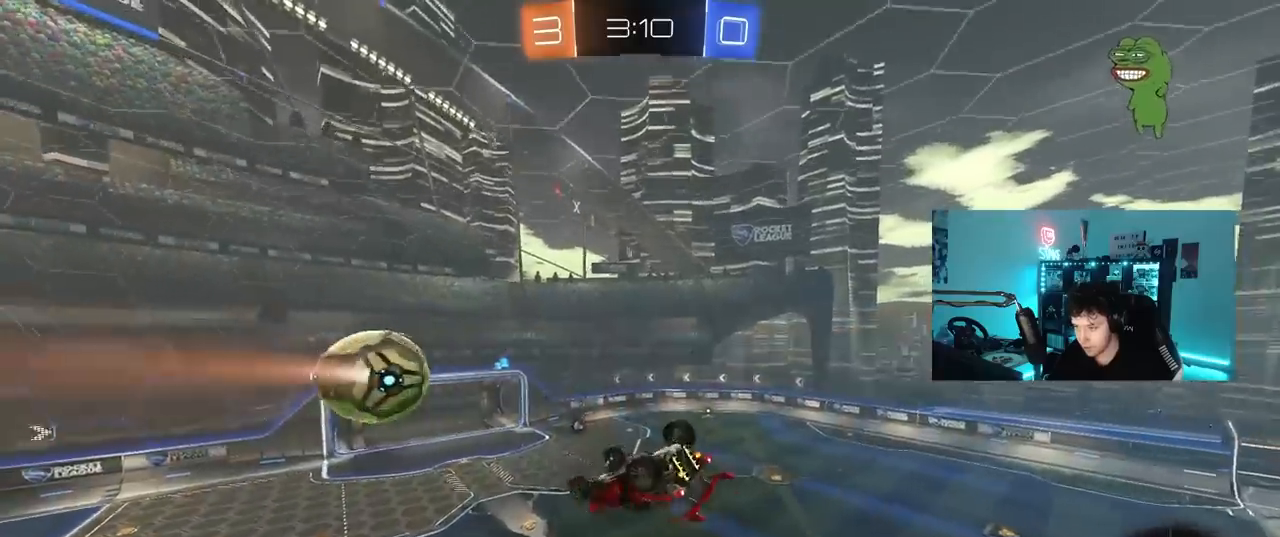
{"keys": ["d"], "mouse": [], "mouse_move": "still", "events": [[50, "space", "down"], [100, "w", "up"], [233, "space", "up"], [283, "s", "down"], [333, "shift", "up"], [383, "a", "up"], [383, "s", "up"], [467, "d", "down"]]}
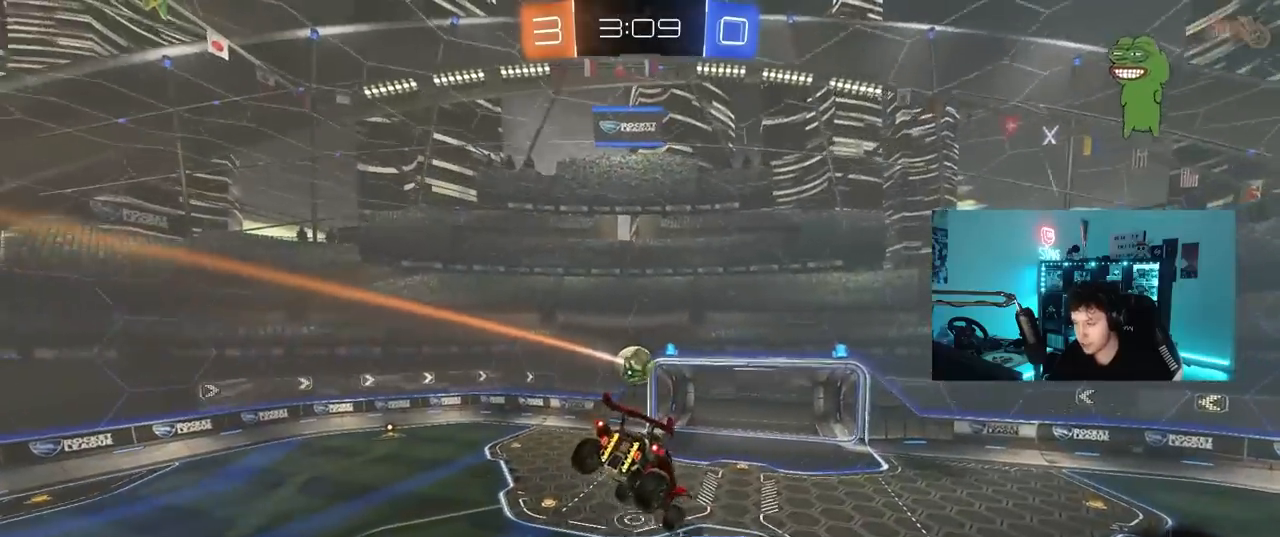
{"keys": ["shift"], "mouse": [], "mouse_move": "still", "events": [[117, "d", "up"], [250, "s", "down"], [300, "d", "down"], [350, "s", "up"], [433, "shift", "down"], [483, "d", "up"]]}
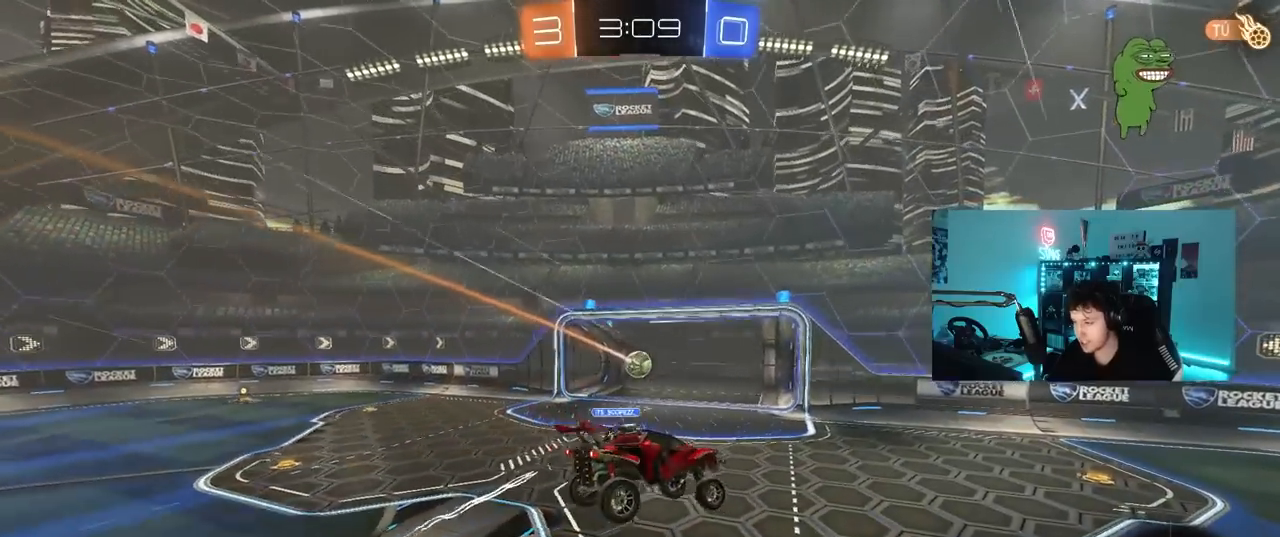
{"keys": [], "mouse": [], "mouse_move": "still", "events": [[33, "shift", "up"]]}
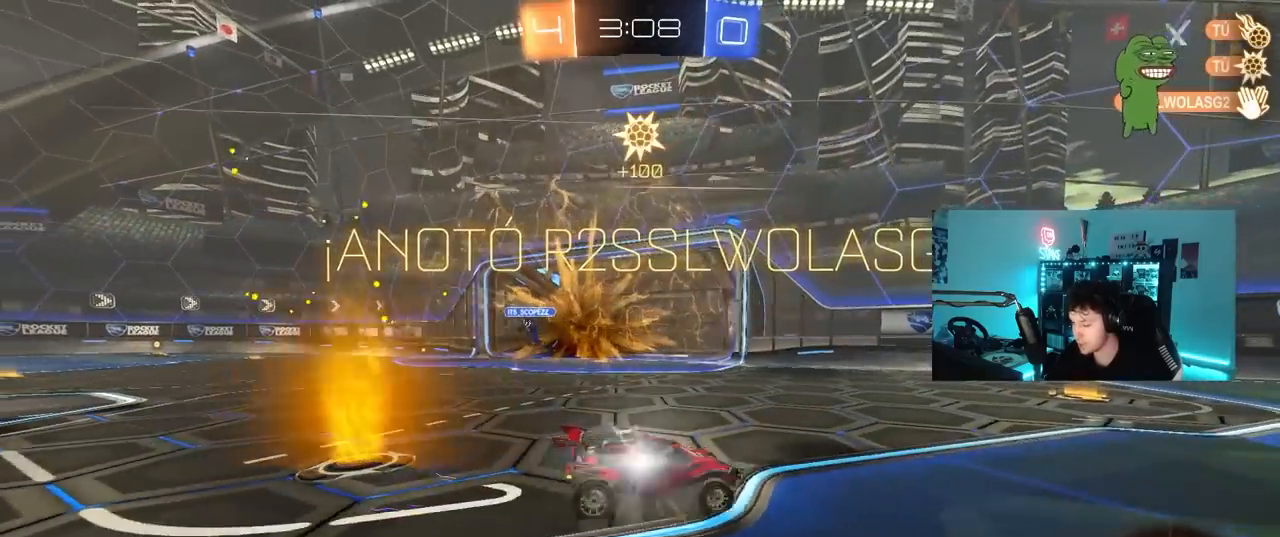
{"keys": [], "mouse": [], "mouse_move": "still", "events": []}
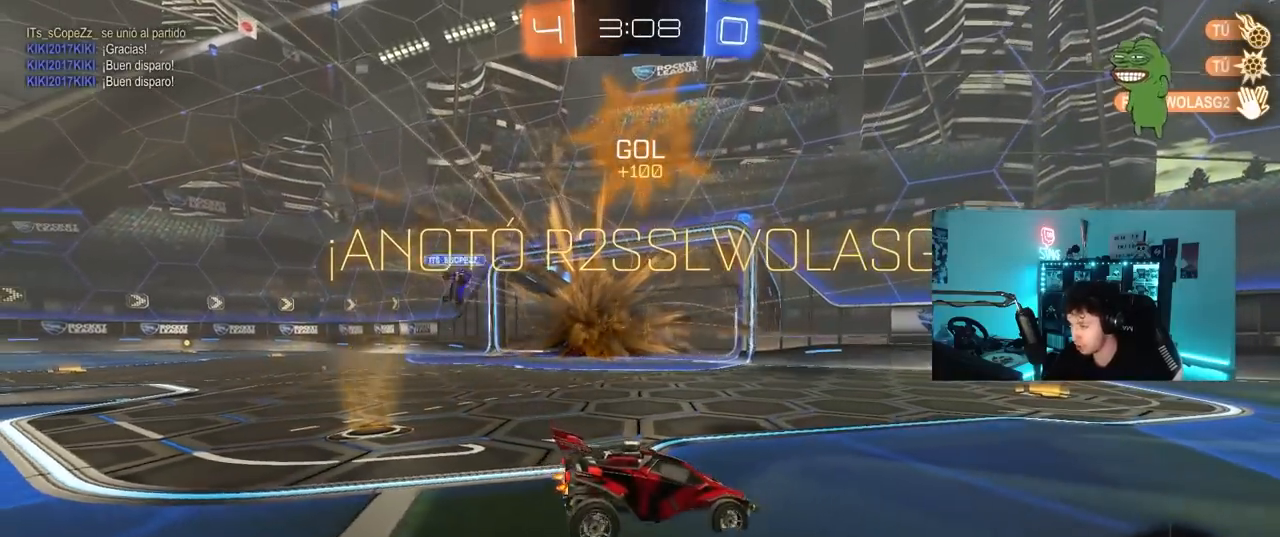
{"keys": [], "mouse": [], "mouse_move": "still", "events": []}
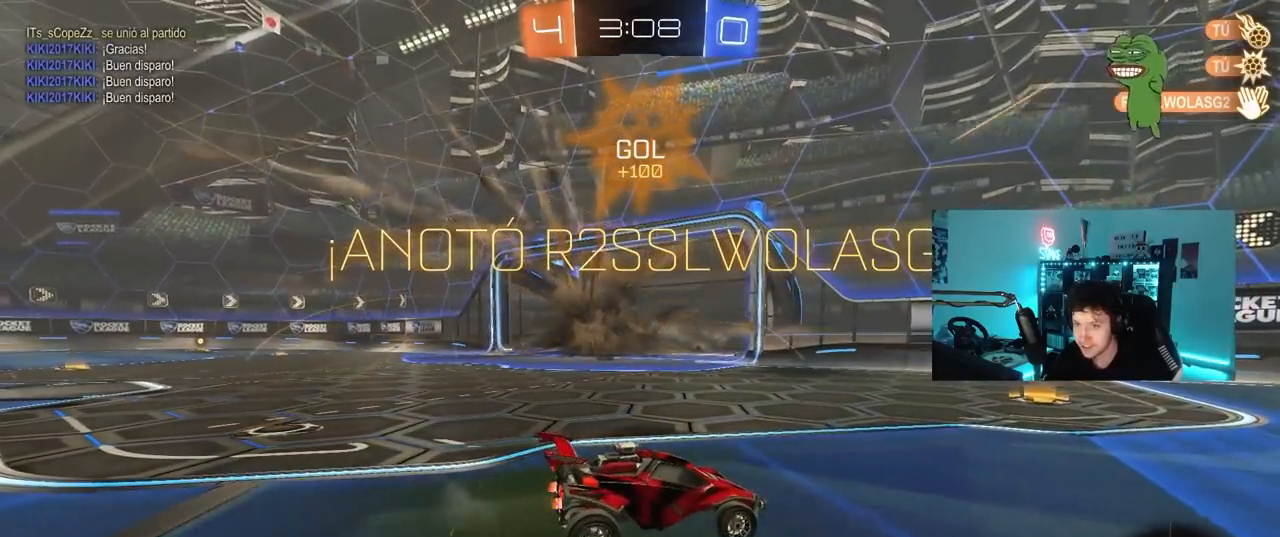
{"keys": ["shift", "w"], "mouse": ["left", "right"], "mouse_move": "still", "events": [[33, "w", "down"], [83, "mouse_left", "down"], [217, "d", "down"], [267, "d", "up"], [367, "mouse_right", "down"], [367, "space", "down"], [433, "shift", "down"], [450, "mouse_right", "up"], [500, "mouse_right", "down"], [500, "space", "up"]]}
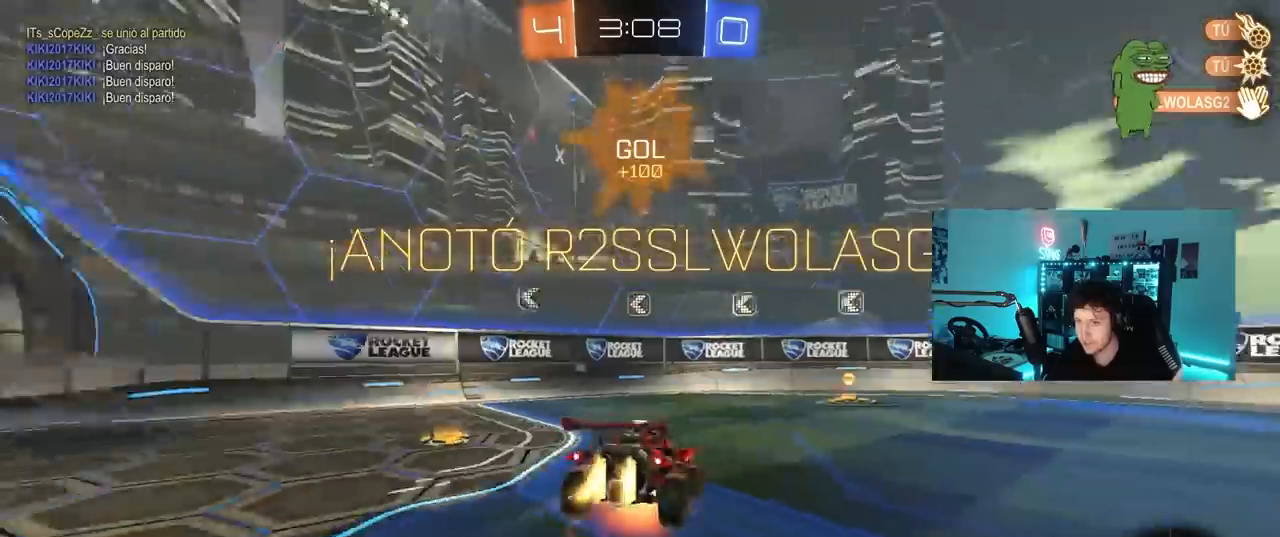
{"keys": [], "mouse": [], "mouse_move": "still", "events": [[100, "mouse_left", "up"], [133, "mouse_right", "up"], [383, "shift", "up"], [433, "w", "up"]]}
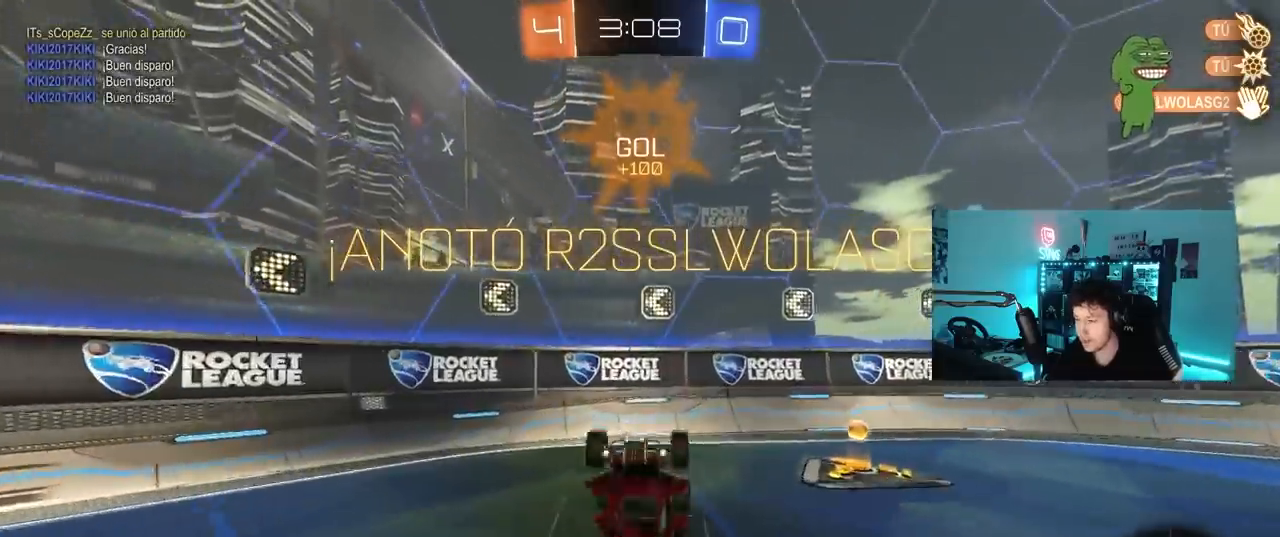
{"keys": ["d"], "mouse": [], "mouse_move": "still", "events": [[67, "d", "down"]]}
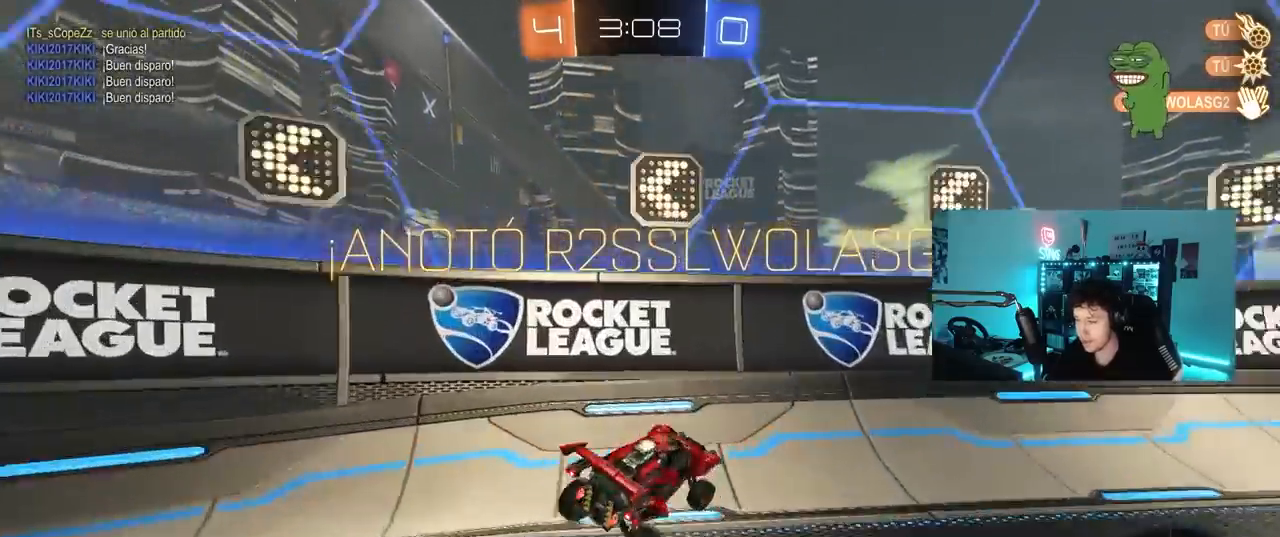
{"keys": ["2"], "mouse": [], "mouse_move": "still", "events": [[33, "d", "up"], [500, "2", "down"]]}
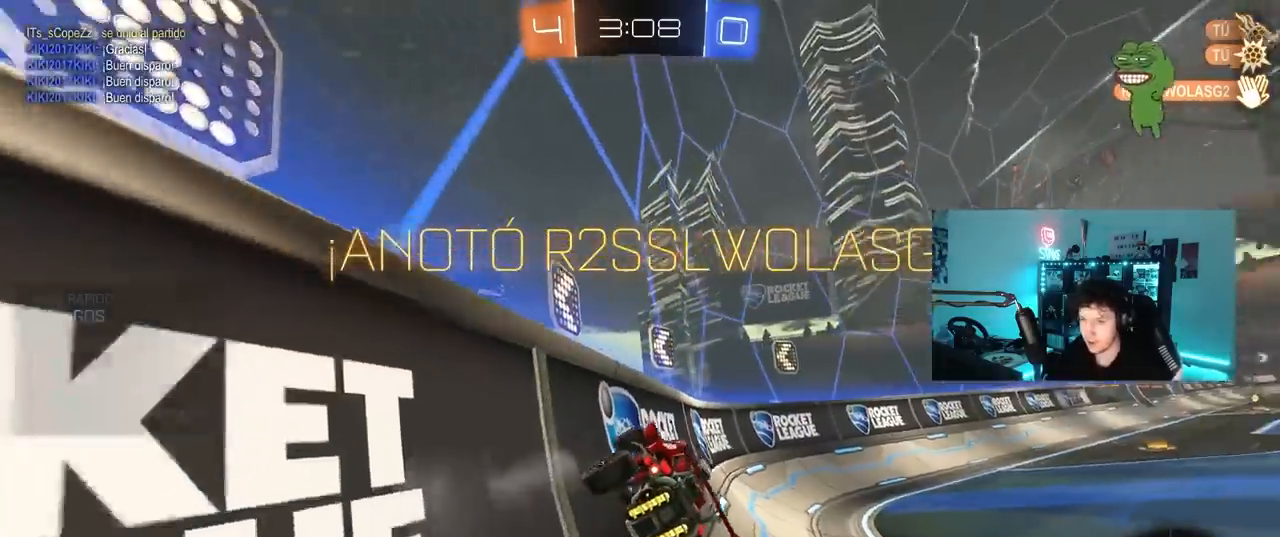
{"keys": ["2"], "mouse": [], "mouse_move": "still", "events": [[100, "2", "up"], [133, "2", "down"], [233, "2", "up"], [333, "2", "down"], [383, "2", "up"], [417, "2", "down"]]}
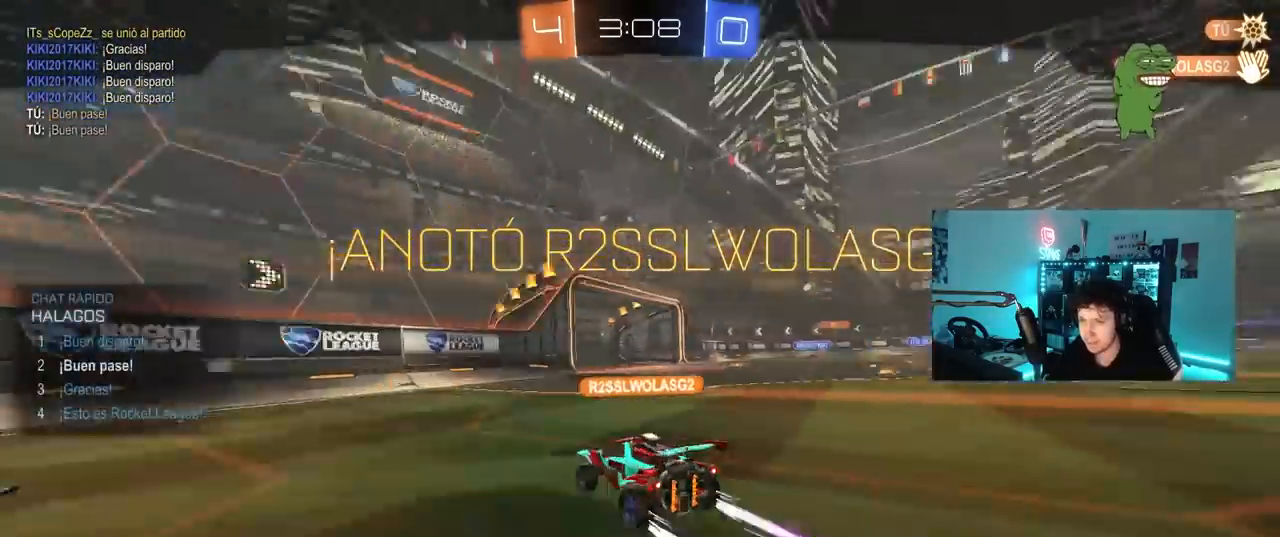
{"keys": [], "mouse": [], "mouse_move": "still", "events": [[17, "2", "up"], [117, "2", "down"], [150, "2", "up"], [250, "2", "down"], [300, "2", "up"], [400, "2", "down"], [483, "2", "up"]]}